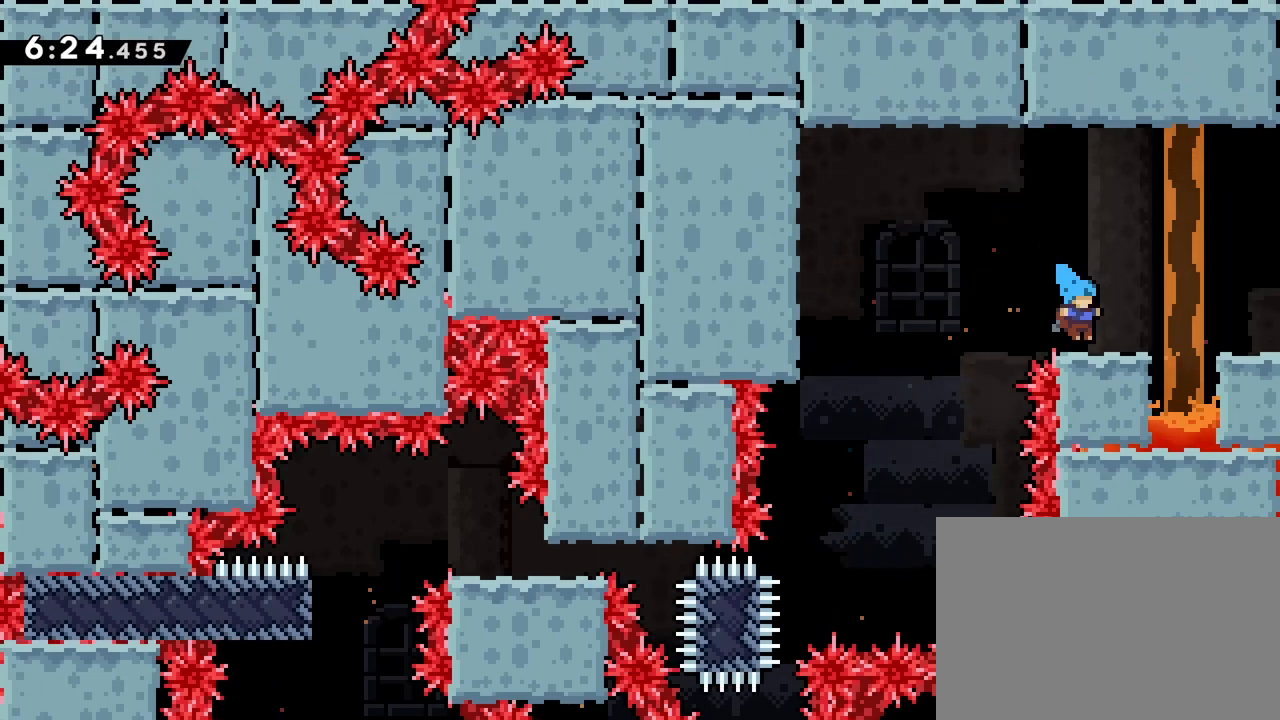
Gameplay with a controller (PlayStation layout); each line is a JSON object with the inputs held at the frame after it. "events" lists button and stick changes between this image and that frame as [ms after this image, input, new state], when the widget could be followed in between. Not read: L3 R3 left_stick right_stick.
{"buttons": [], "events": [[33, "CROSS", "down"], [133, "SQUARE", "down"], [267, "CROSS", "up"], [267, "SQUARE", "up"], [467, "DPAD_RIGHT", "up"]]}
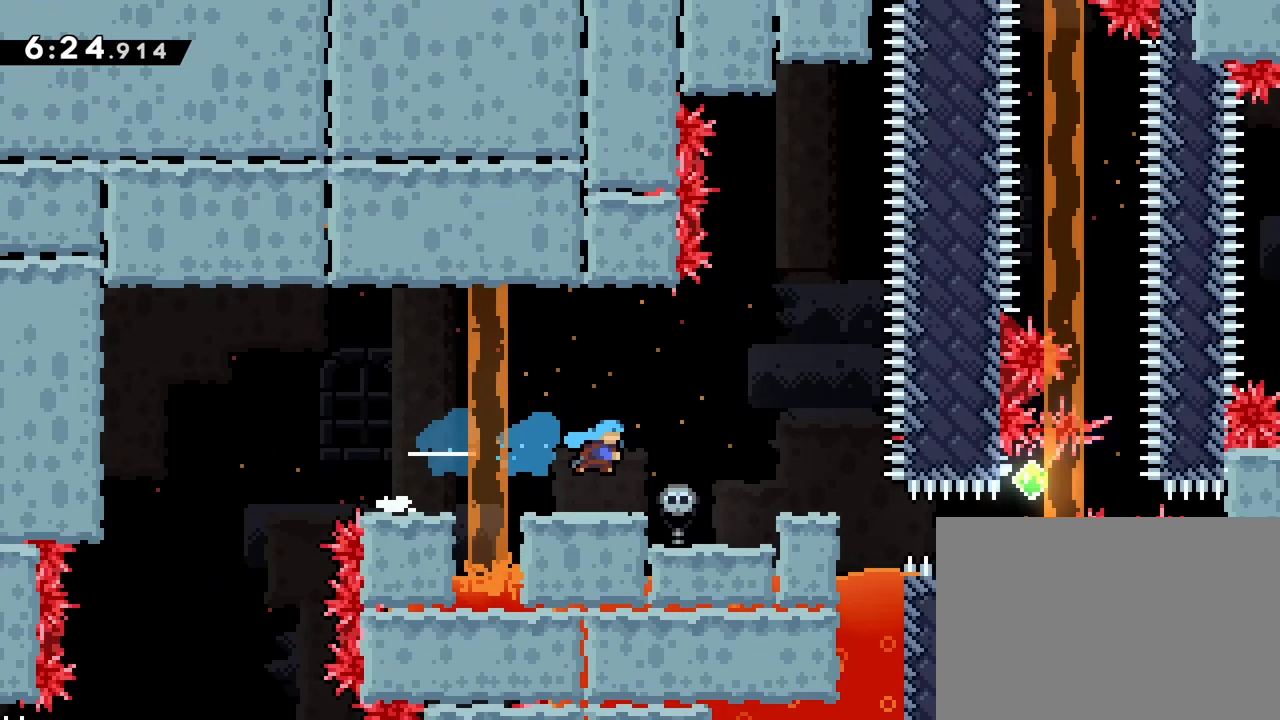
{"buttons": [], "events": [[300, "L2", "down"], [350, "L2", "up"]]}
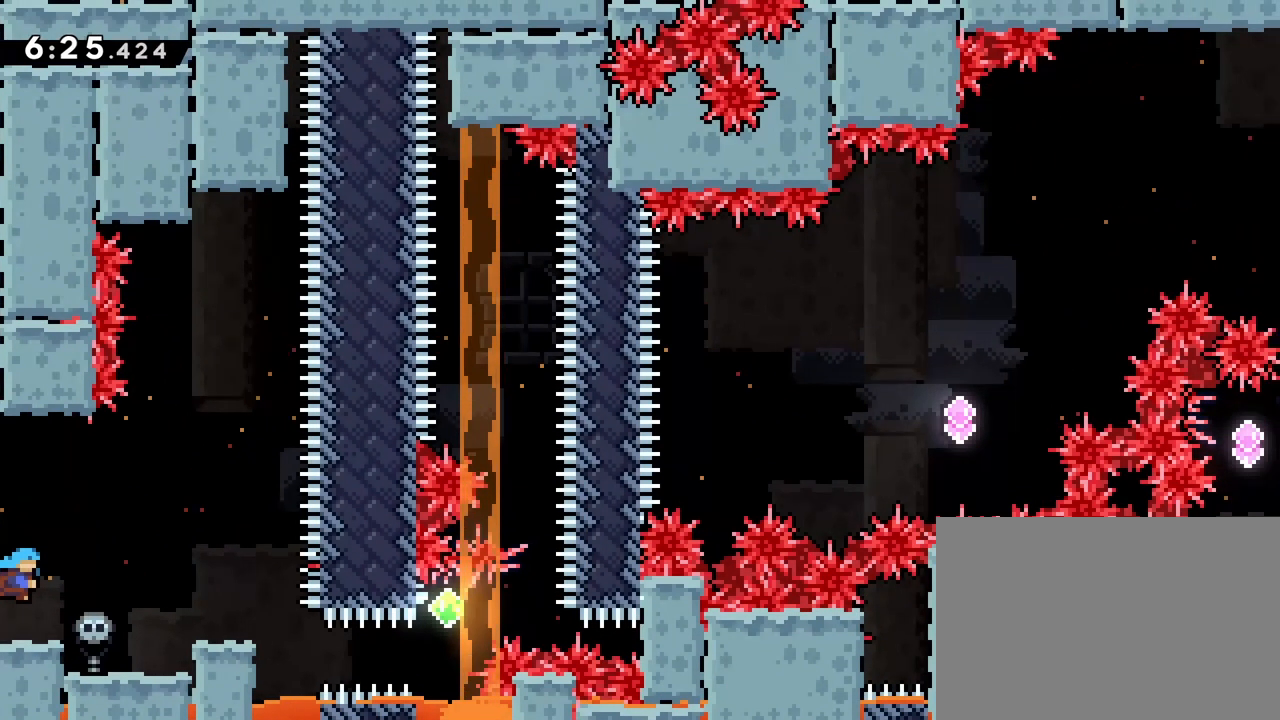
{"buttons": ["DPAD_RIGHT"], "events": [[333, "CROSS", "down"], [367, "DPAD_RIGHT", "down"], [450, "CROSS", "up"]]}
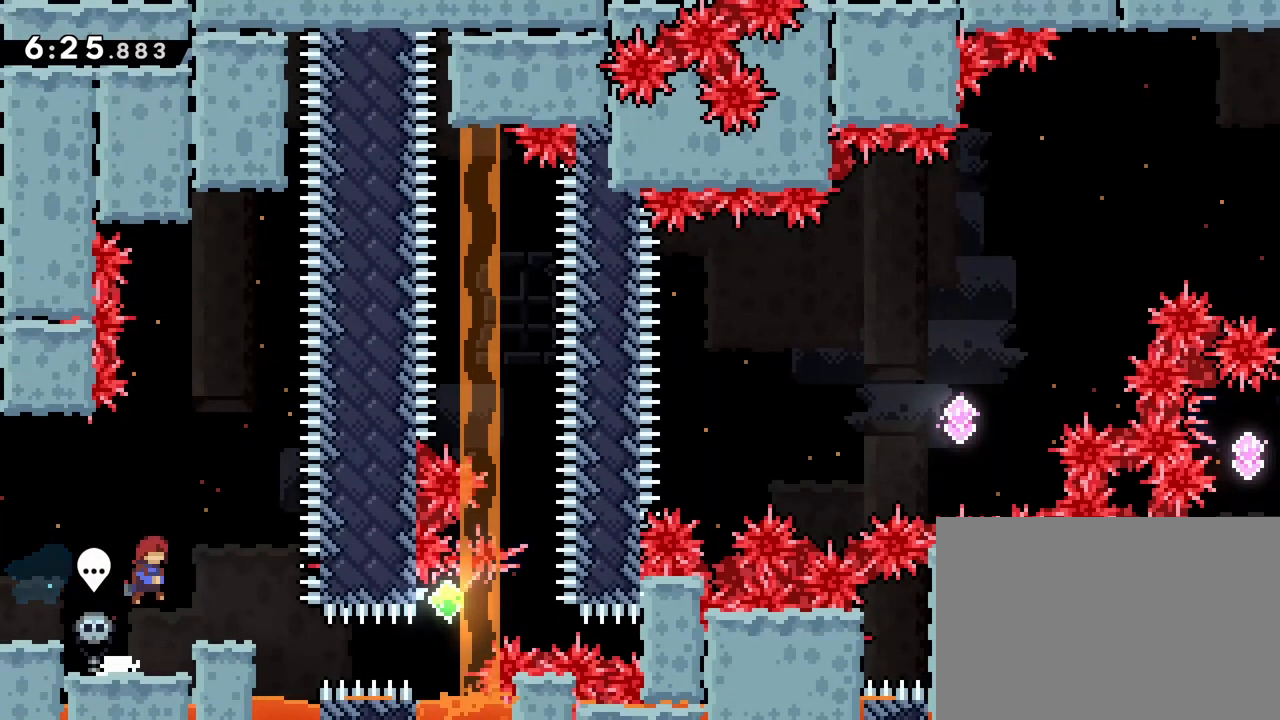
{"buttons": [], "events": [[217, "DPAD_RIGHT", "up"], [300, "DPAD_RIGHT", "down"], [317, "DPAD_RIGHT", "up"]]}
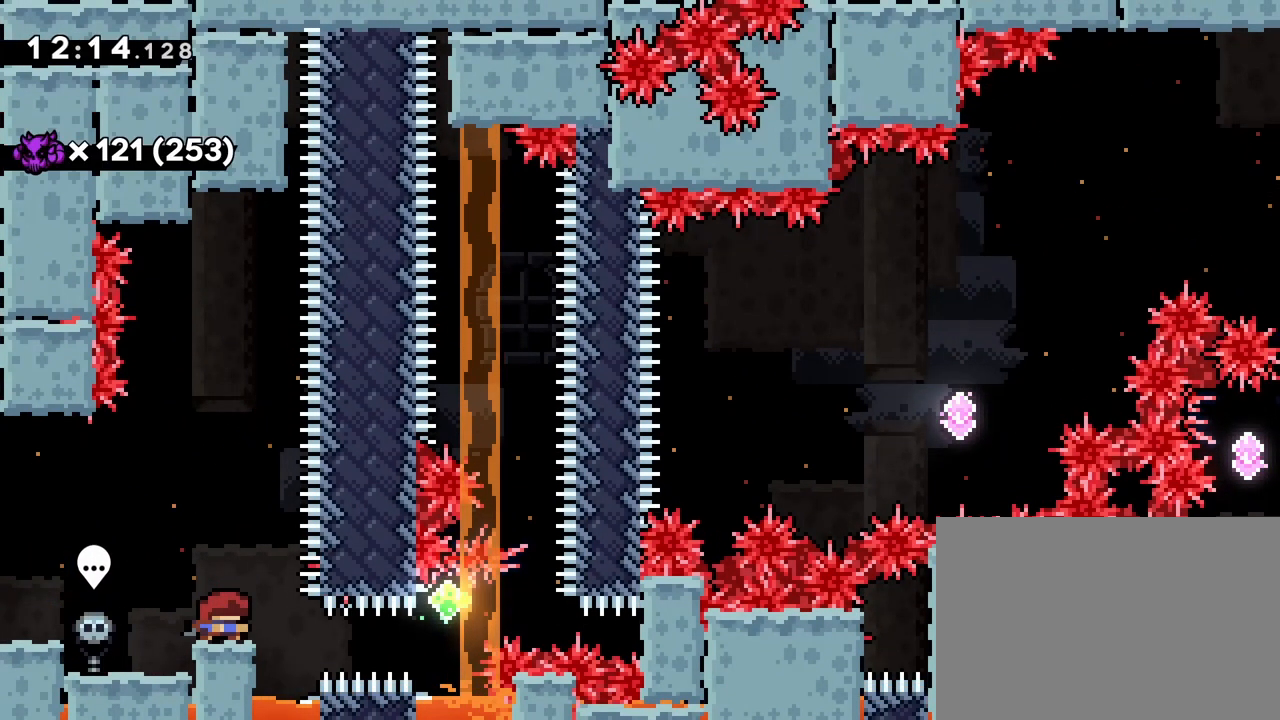
{"buttons": ["SQUARE", "DPAD_RIGHT"], "events": [[17, "DPAD_RIGHT", "down"], [133, "SQUARE", "down"], [233, "SQUARE", "up"], [400, "SQUARE", "down"]]}
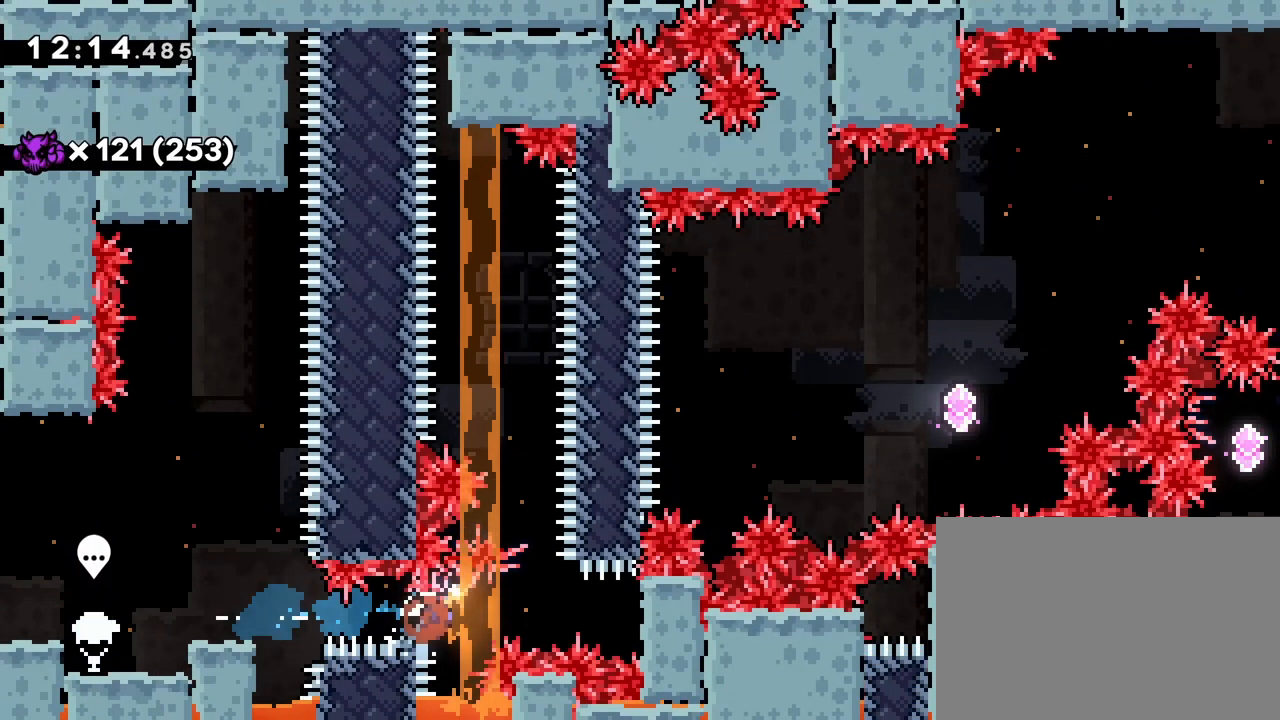
{"buttons": ["CROSS"], "events": [[33, "SQUARE", "up"], [183, "DPAD_RIGHT", "up"], [283, "CROSS", "down"], [333, "DPAD_LEFT", "down"], [400, "DPAD_LEFT", "up"]]}
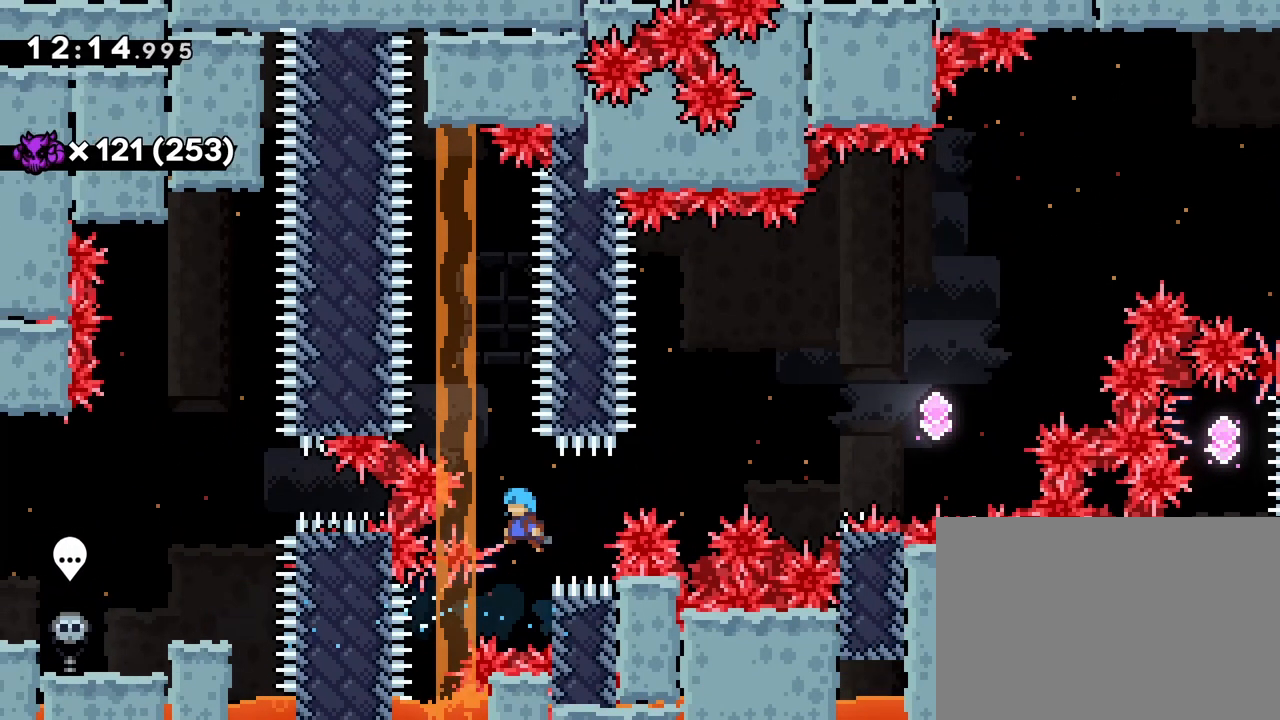
{"buttons": ["CROSS", "R1", "DPAD_RIGHT"], "events": [[50, "CROSS", "up"], [133, "DPAD_RIGHT", "down"], [183, "R1", "down"], [317, "CROSS", "down"]]}
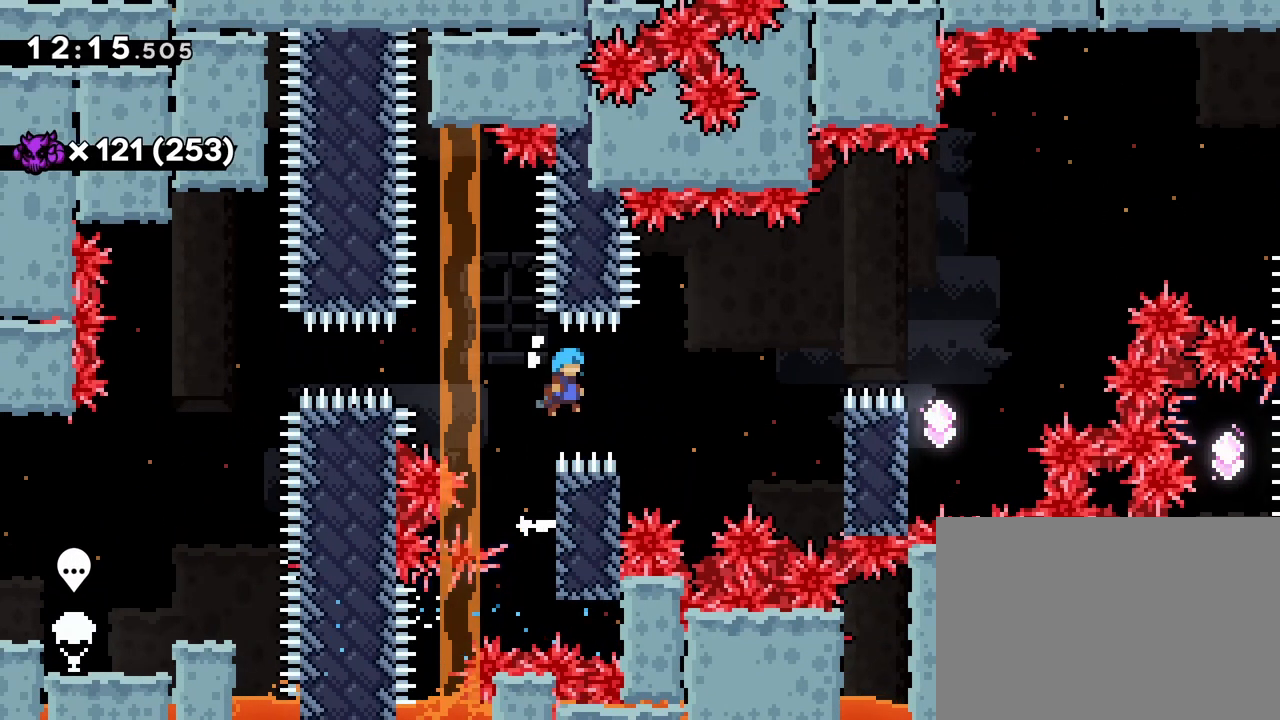
{"buttons": ["CROSS", "DPAD_RIGHT"], "events": [[100, "CROSS", "up"], [100, "R1", "up"], [217, "DPAD_RIGHT", "up"], [283, "DPAD_LEFT", "down"], [433, "CROSS", "down"], [467, "DPAD_LEFT", "up"], [500, "DPAD_RIGHT", "down"]]}
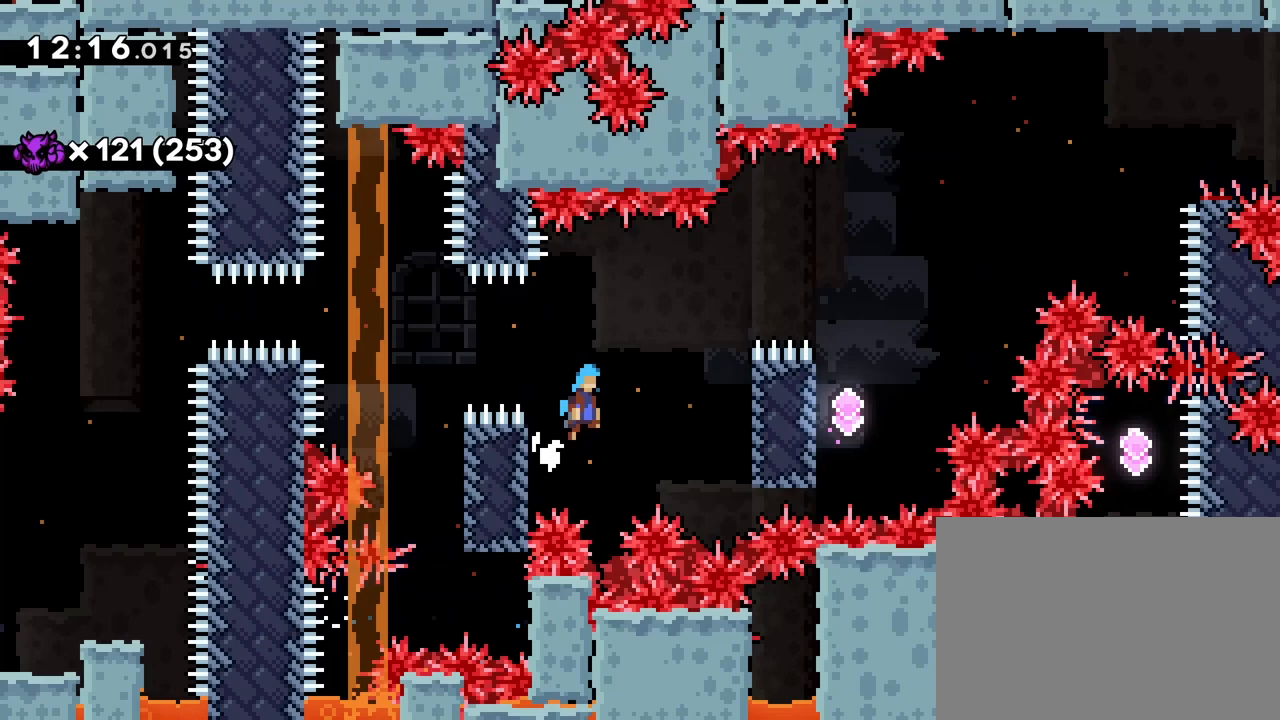
{"buttons": ["CROSS", "R1", "DPAD_RIGHT"], "events": [[300, "CROSS", "up"], [400, "CROSS", "down"], [400, "R1", "down"]]}
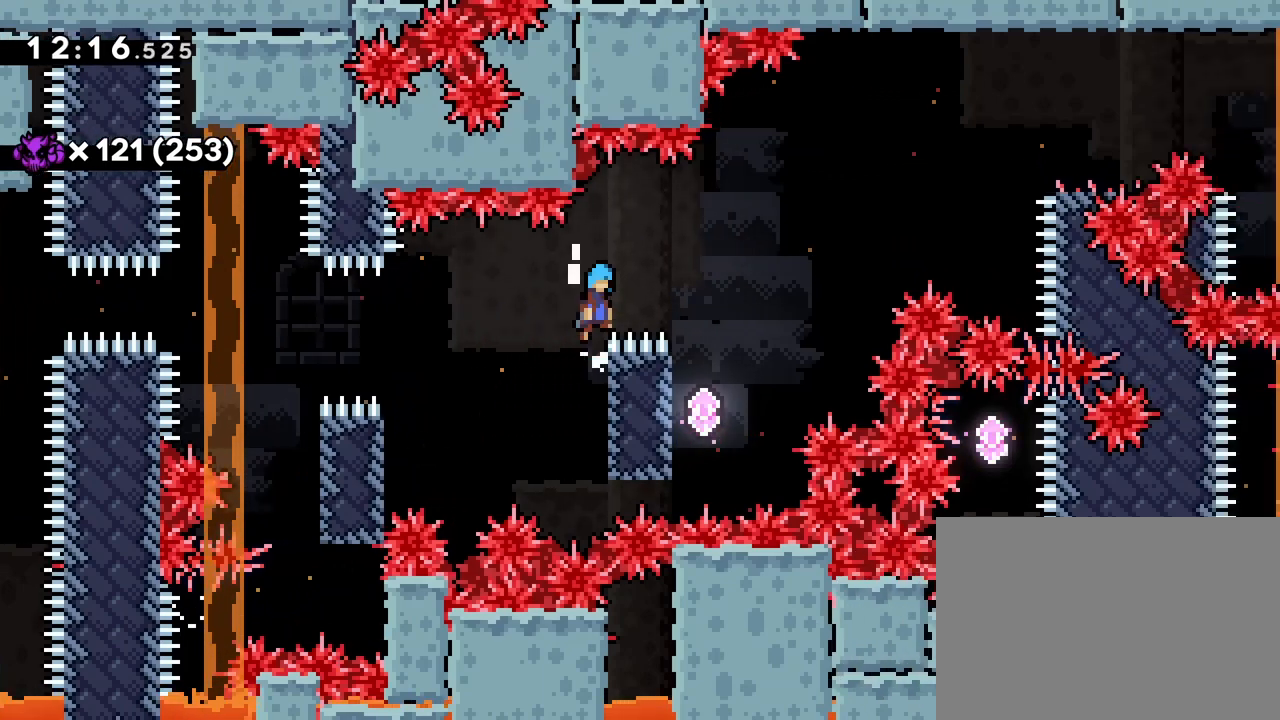
{"buttons": ["DPAD_LEFT"], "events": [[200, "R1", "up"], [217, "CROSS", "up"], [283, "DPAD_RIGHT", "up"], [417, "DPAD_LEFT", "down"]]}
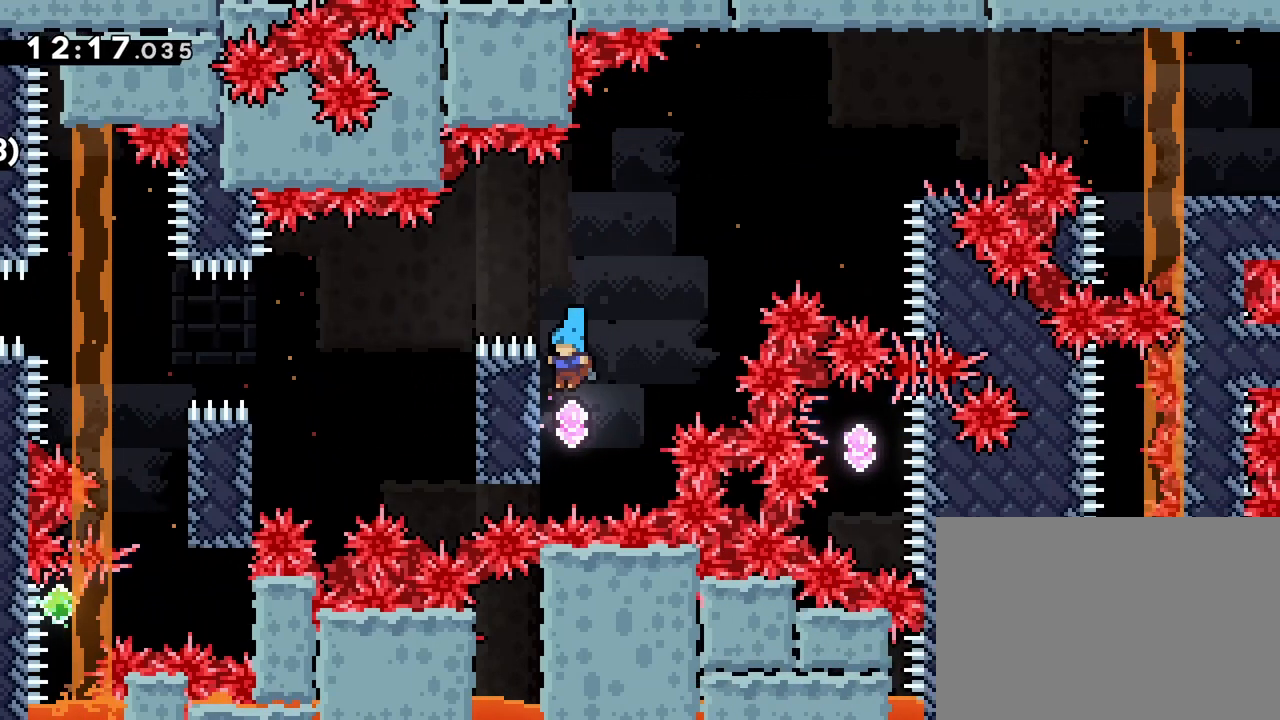
{"buttons": ["DPAD_UP", "DPAD_RIGHT"], "events": [[83, "CROSS", "down"], [100, "DPAD_LEFT", "up"], [100, "DPAD_UP", "down"], [150, "DPAD_RIGHT", "down"], [350, "SQUARE", "down"], [483, "CROSS", "up"], [500, "SQUARE", "up"]]}
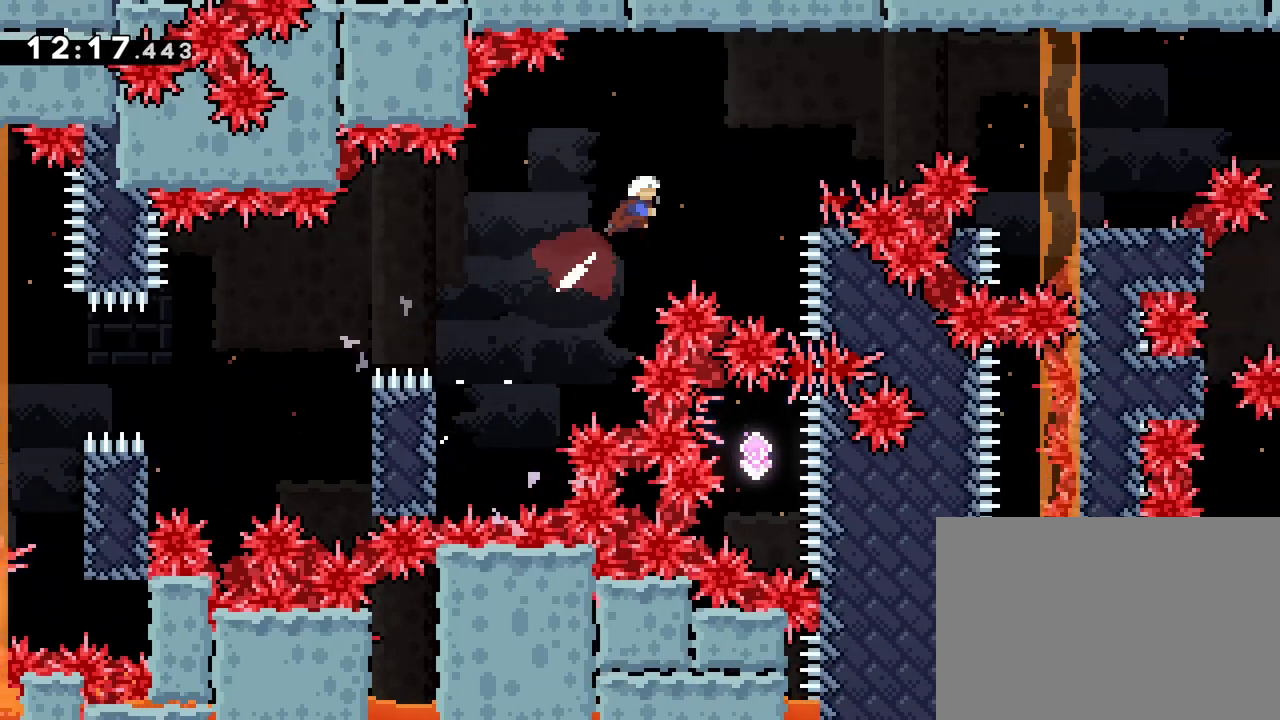
{"buttons": ["SQUARE", "DPAD_DOWN", "DPAD_RIGHT"], "events": [[217, "DPAD_UP", "up"], [233, "DPAD_RIGHT", "up"], [400, "DPAD_RIGHT", "down"], [433, "DPAD_DOWN", "down"], [500, "SQUARE", "down"]]}
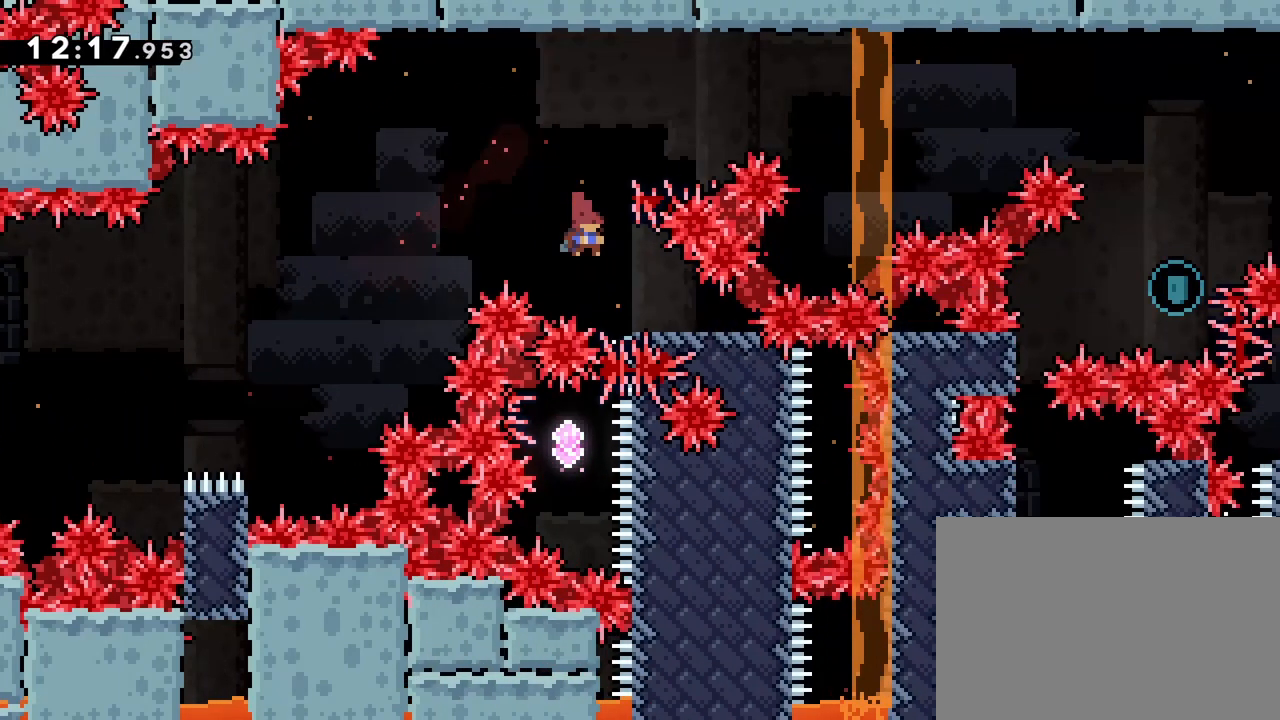
{"buttons": [], "events": [[100, "SQUARE", "up"], [200, "DPAD_DOWN", "up"], [217, "DPAD_RIGHT", "up"]]}
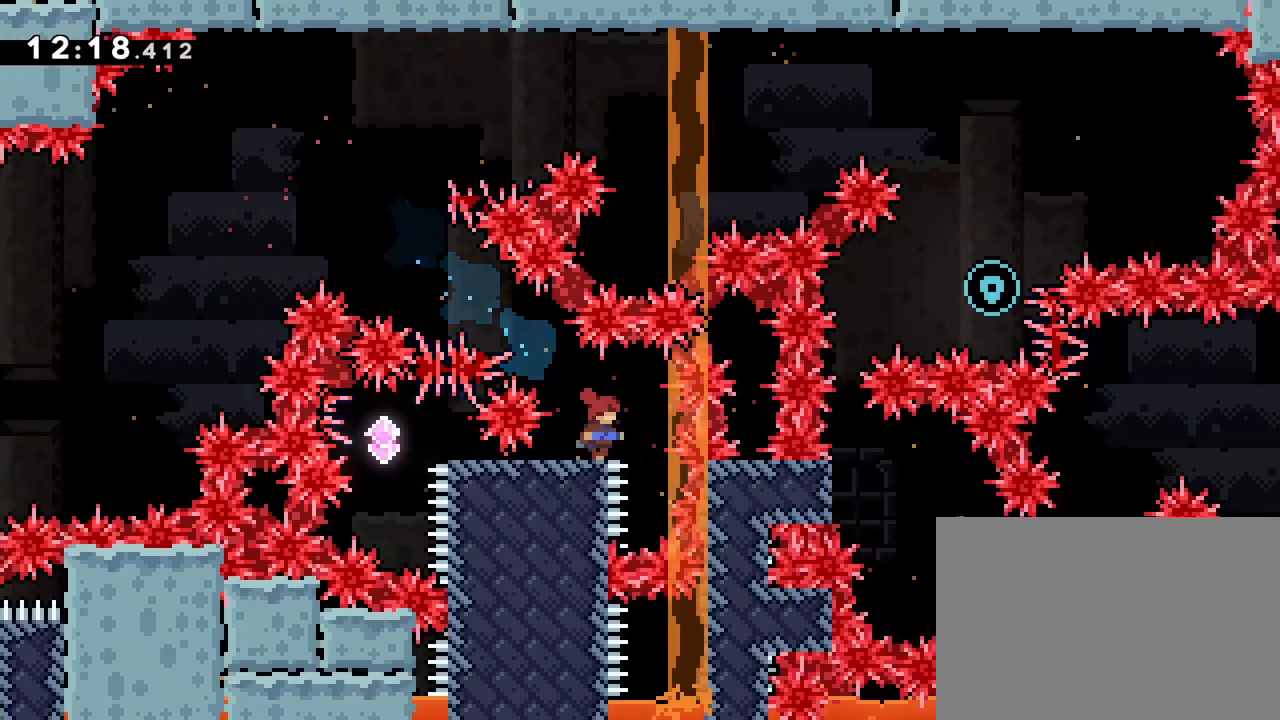
{"buttons": ["DPAD_LEFT"], "events": [[117, "DPAD_LEFT", "down"], [183, "DPAD_LEFT", "up"], [200, "DPAD_LEFT", "down"]]}
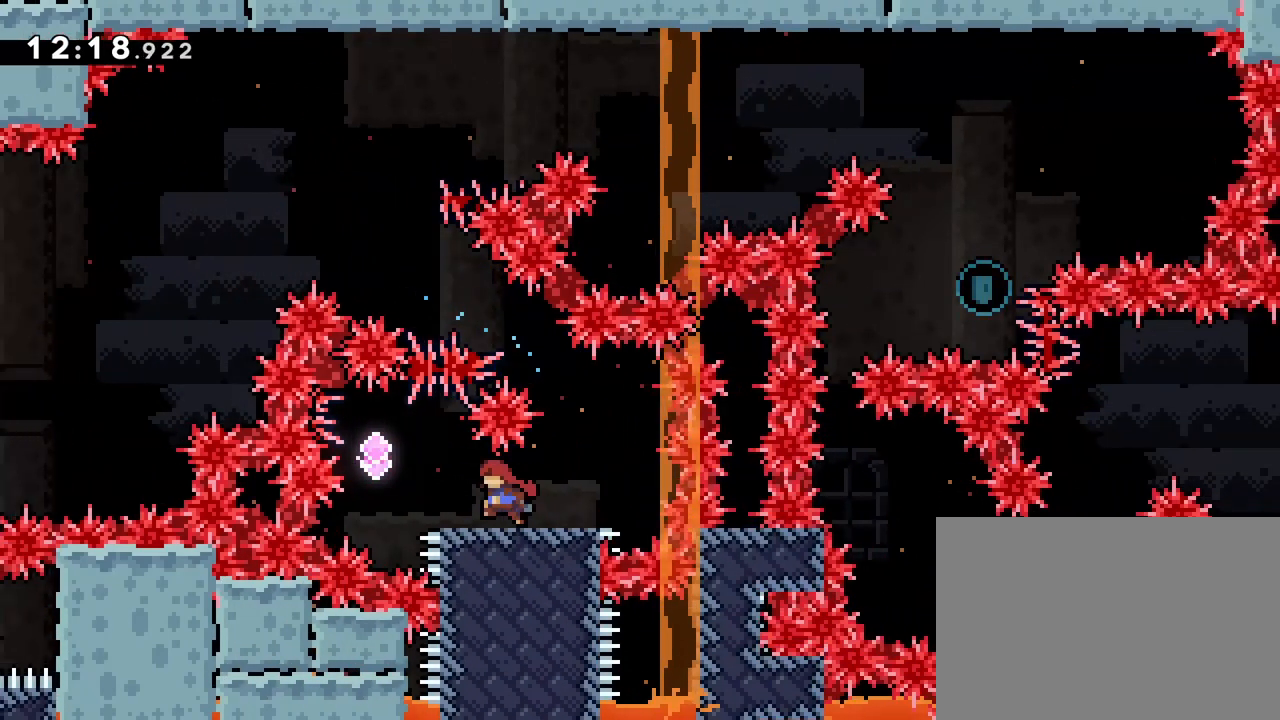
{"buttons": ["DPAD_RIGHT"], "events": [[100, "CROSS", "down"], [133, "DPAD_LEFT", "up"], [183, "DPAD_RIGHT", "down"], [283, "CROSS", "up"]]}
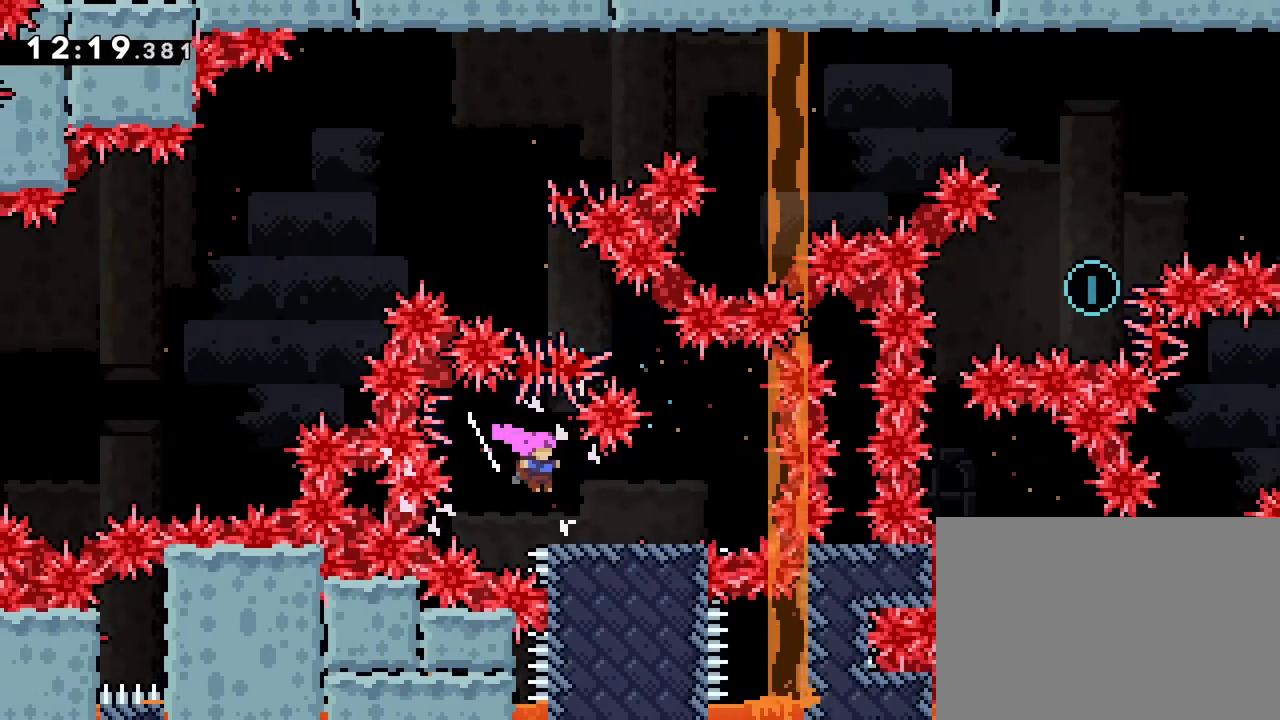
{"buttons": [], "events": [[317, "DPAD_RIGHT", "up"]]}
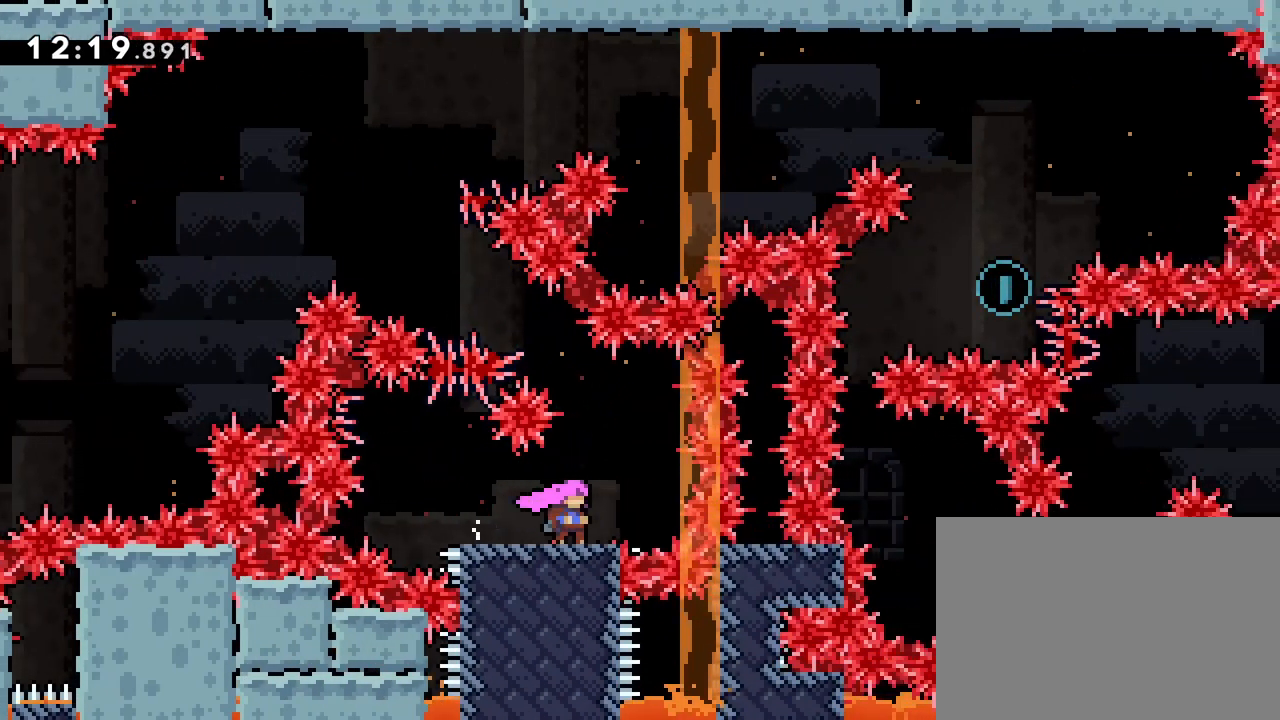
{"buttons": [], "events": [[117, "DPAD_RIGHT", "down"], [183, "DPAD_RIGHT", "up"]]}
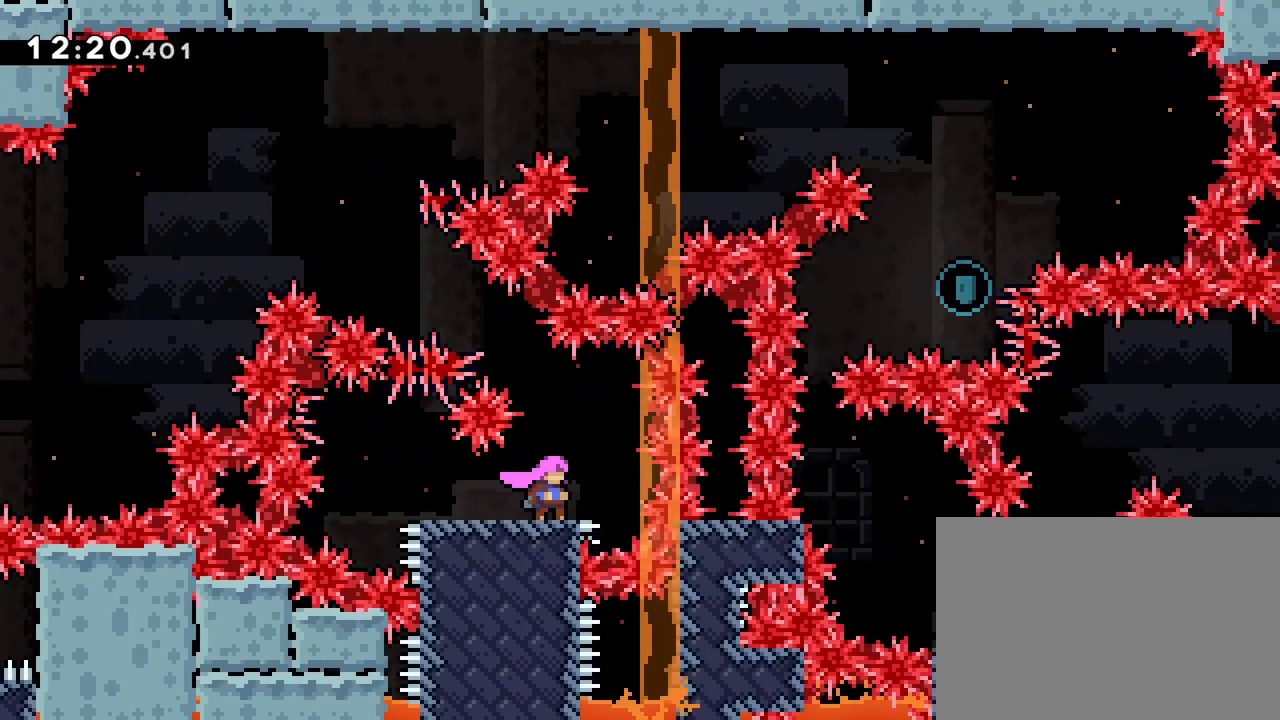
{"buttons": [], "events": [[233, "DPAD_LEFT", "down"], [283, "DPAD_LEFT", "up"], [417, "DPAD_LEFT", "down"], [467, "DPAD_LEFT", "up"]]}
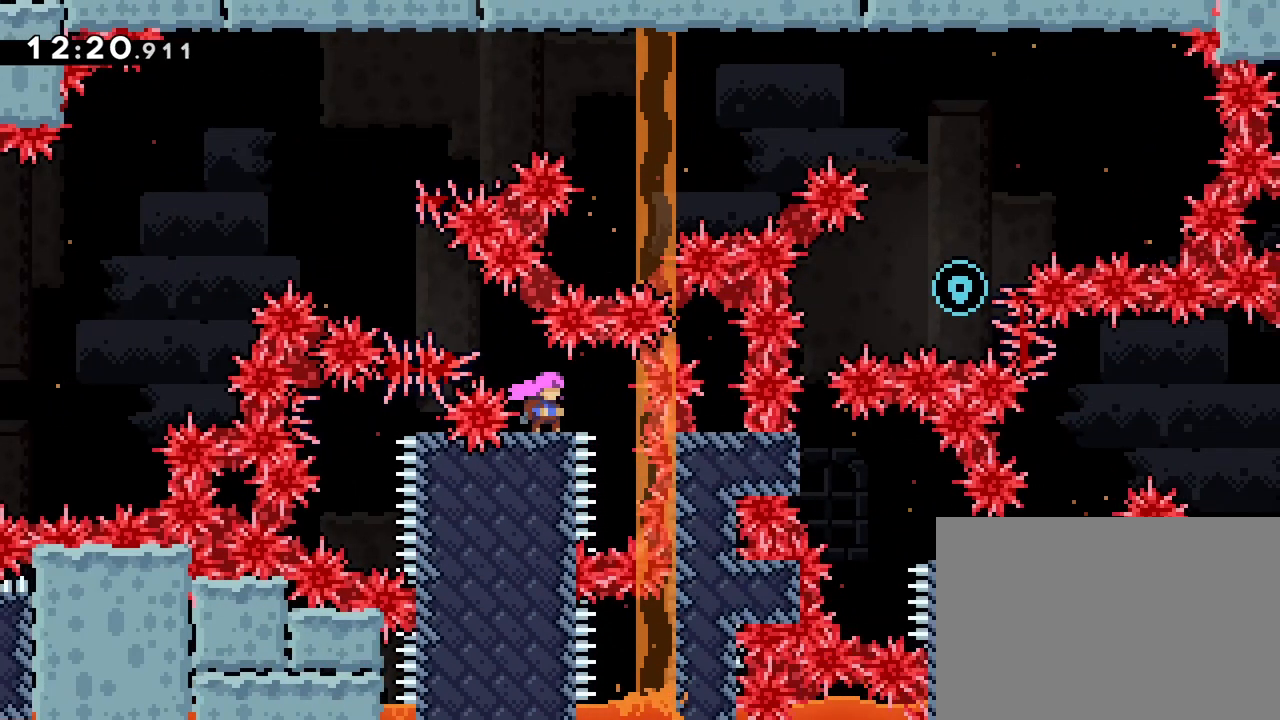
{"buttons": ["CROSS", "DPAD_RIGHT"], "events": [[17, "DPAD_LEFT", "down"], [450, "CROSS", "down"], [483, "DPAD_LEFT", "up"], [500, "DPAD_RIGHT", "down"]]}
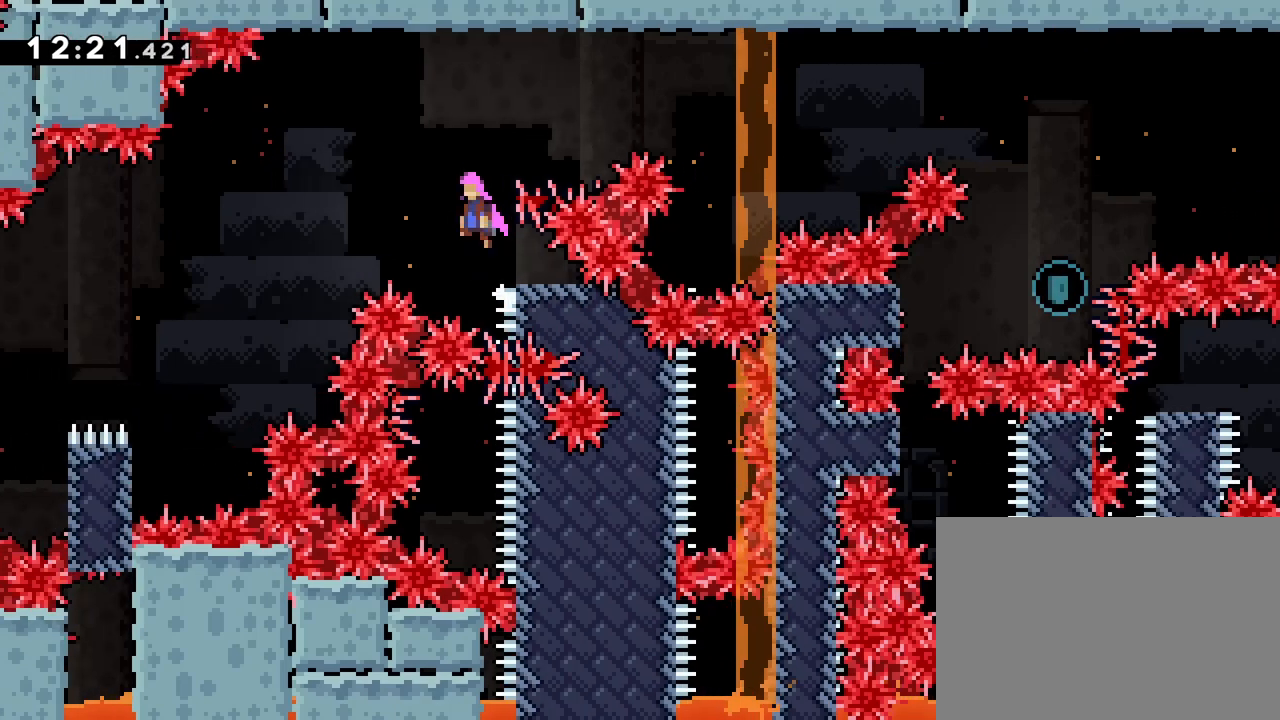
{"buttons": ["DPAD_RIGHT"], "events": [[183, "CROSS", "up"], [350, "R2", "down"], [400, "R2", "up"]]}
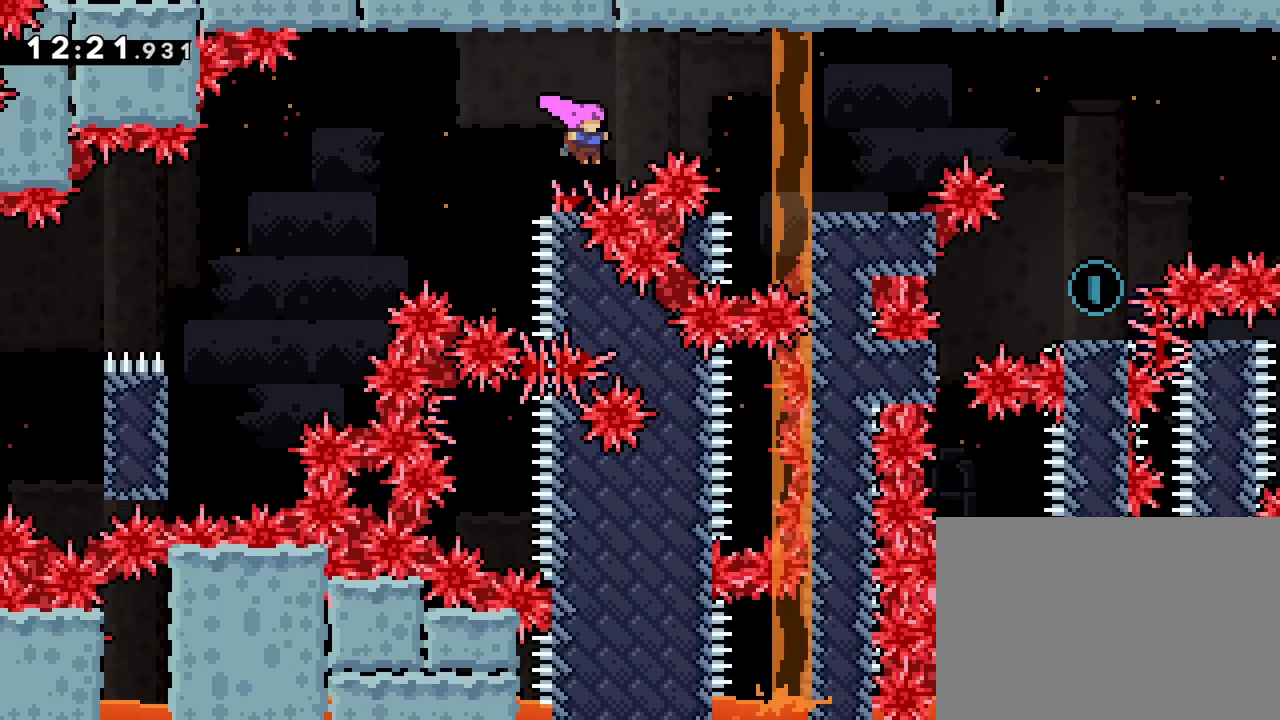
{"buttons": ["DPAD_RIGHT"], "events": [[67, "CROSS", "down"], [400, "CROSS", "up"]]}
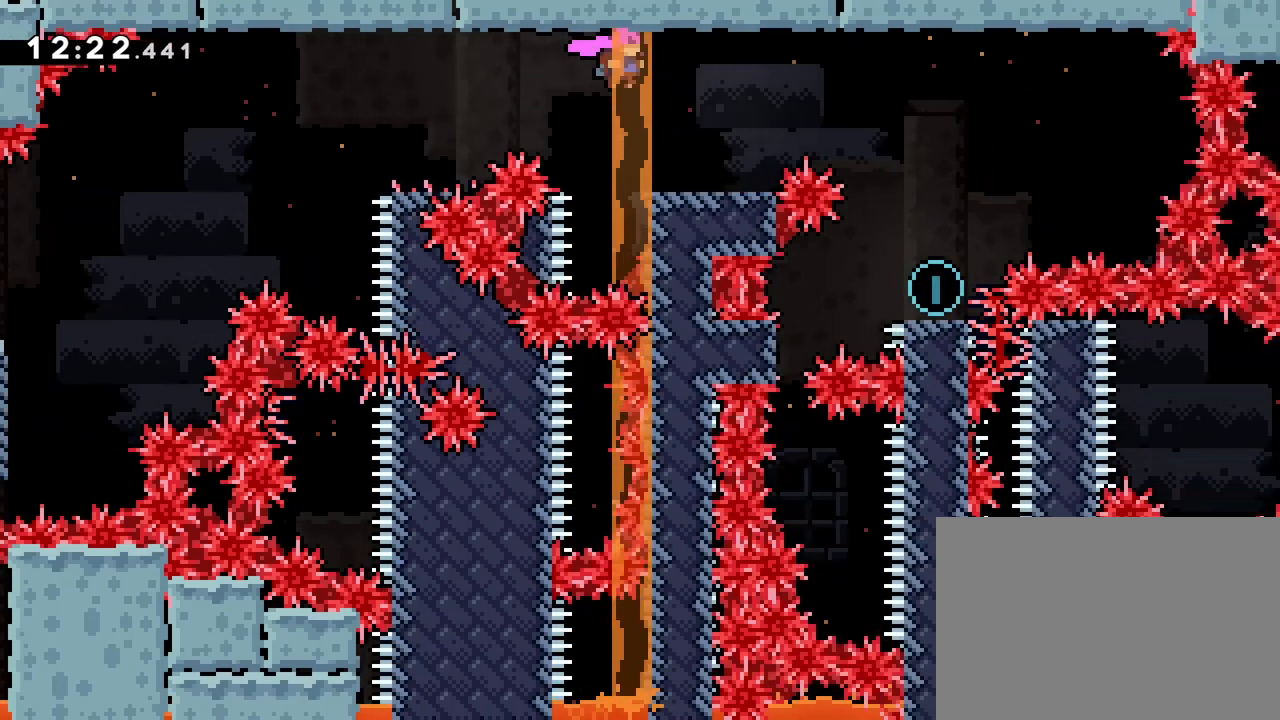
{"buttons": ["DPAD_RIGHT"], "events": [[217, "CROSS", "down"], [367, "CROSS", "up"]]}
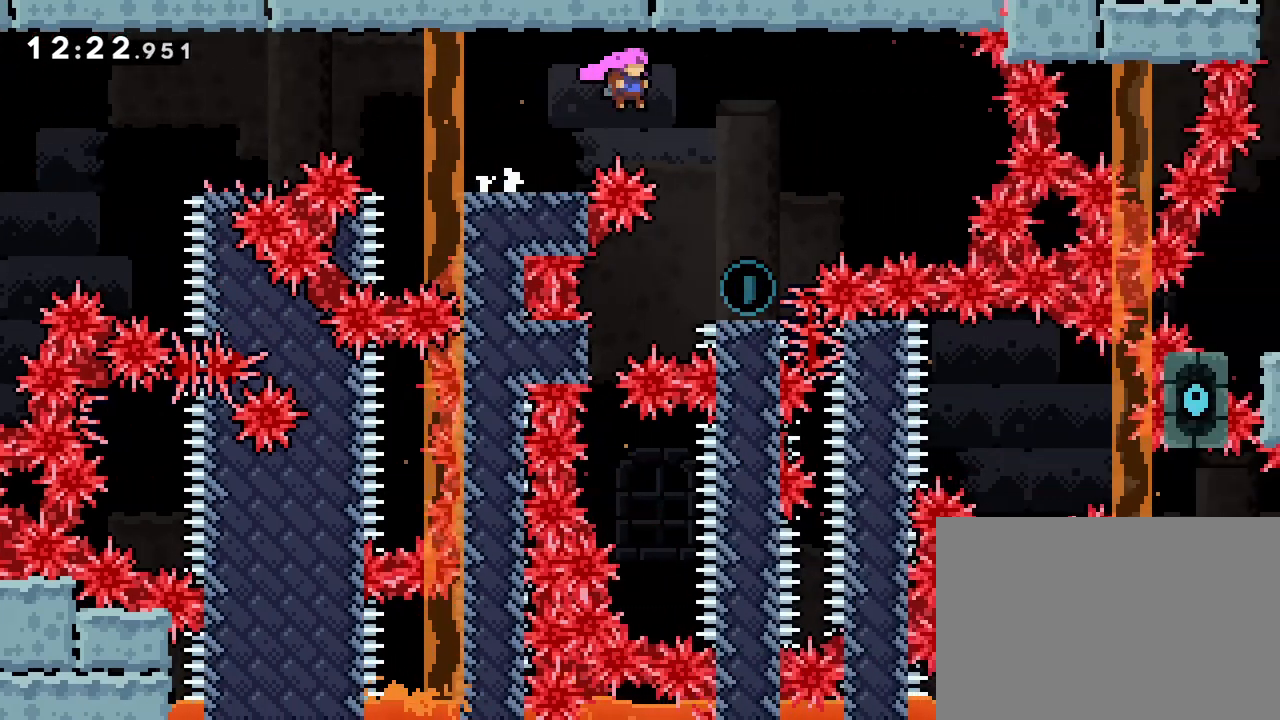
{"buttons": ["CROSS", "DPAD_LEFT"], "events": [[217, "DPAD_RIGHT", "up"], [400, "DPAD_LEFT", "down"], [450, "CROSS", "down"]]}
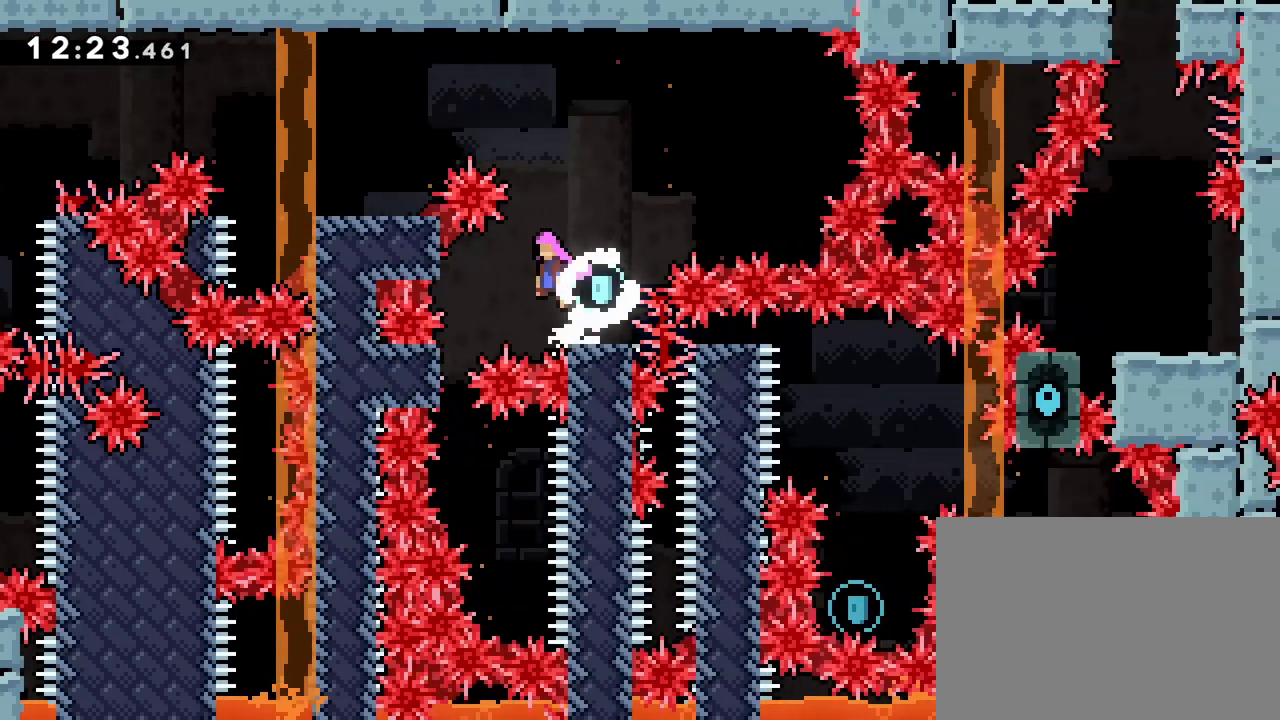
{"buttons": [], "events": [[50, "CROSS", "up"], [283, "DPAD_LEFT", "up"]]}
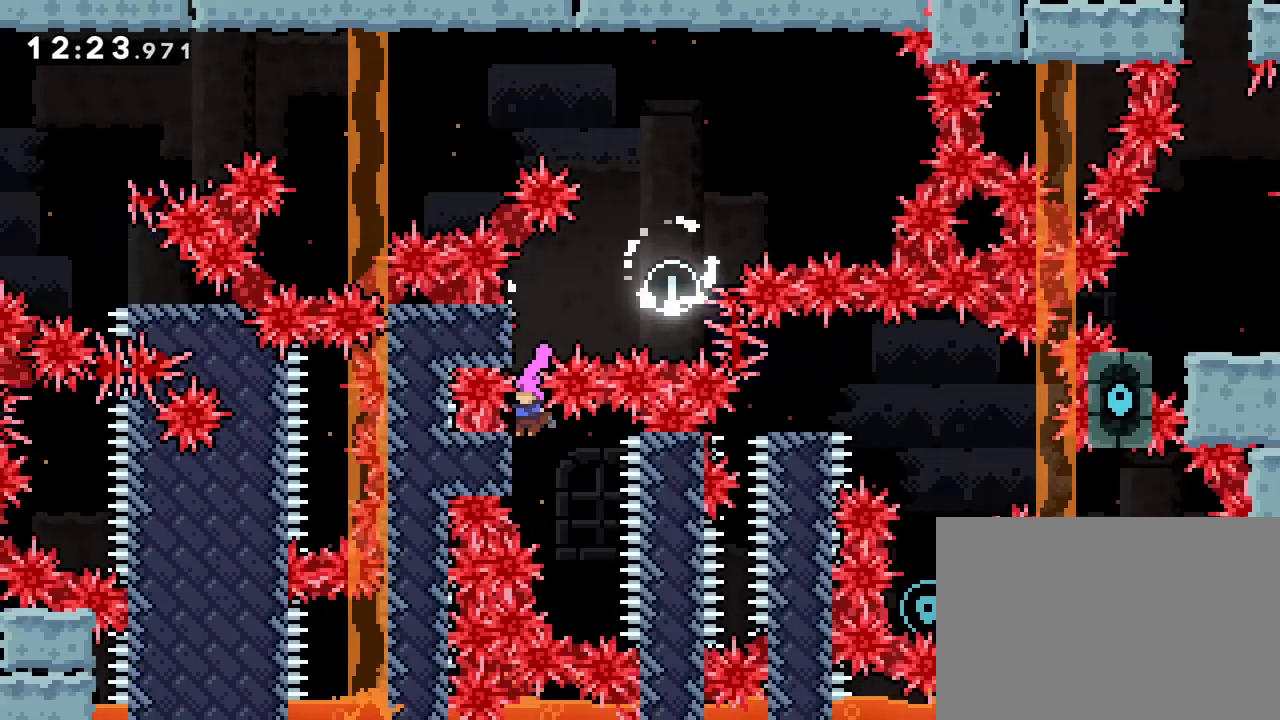
{"buttons": [], "events": [[133, "CROSS", "down"], [167, "CROSS", "up"], [183, "DPAD_RIGHT", "down"], [450, "DPAD_RIGHT", "up"]]}
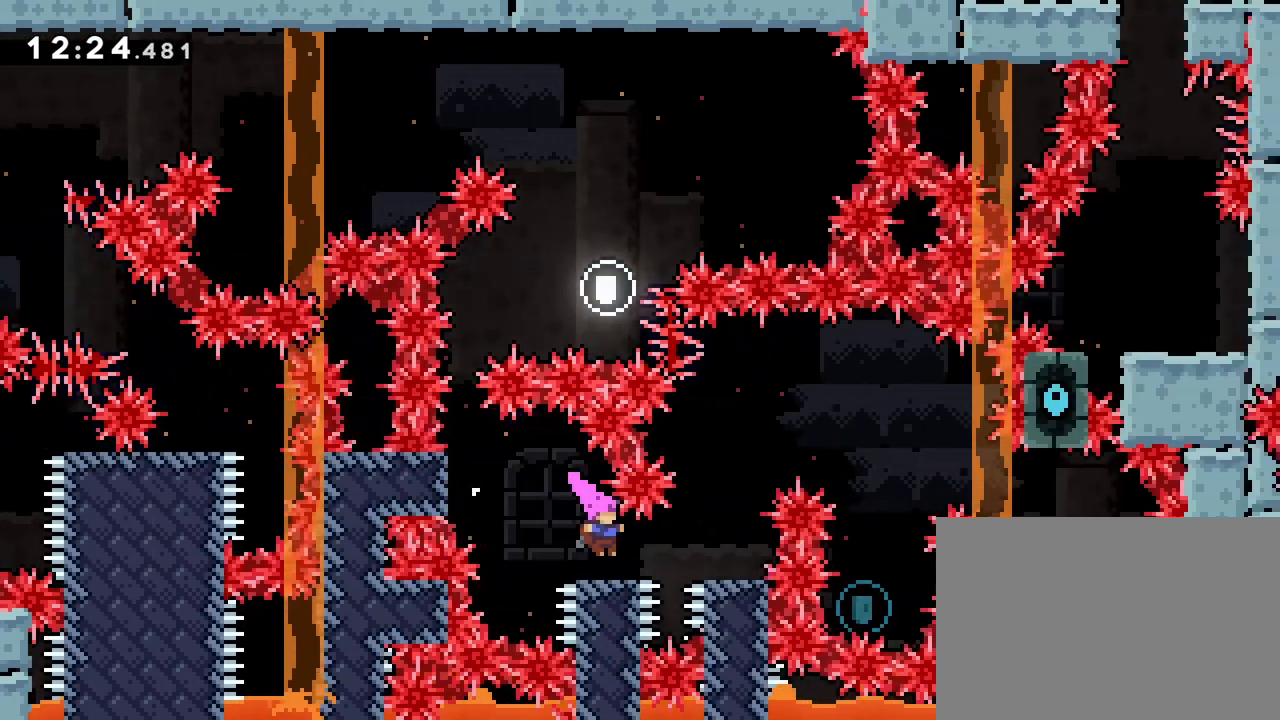
{"buttons": ["DPAD_UP"], "events": [[150, "DPAD_RIGHT", "down"], [217, "CROSS", "down"], [333, "CROSS", "up"], [467, "DPAD_RIGHT", "up"], [467, "DPAD_UP", "down"]]}
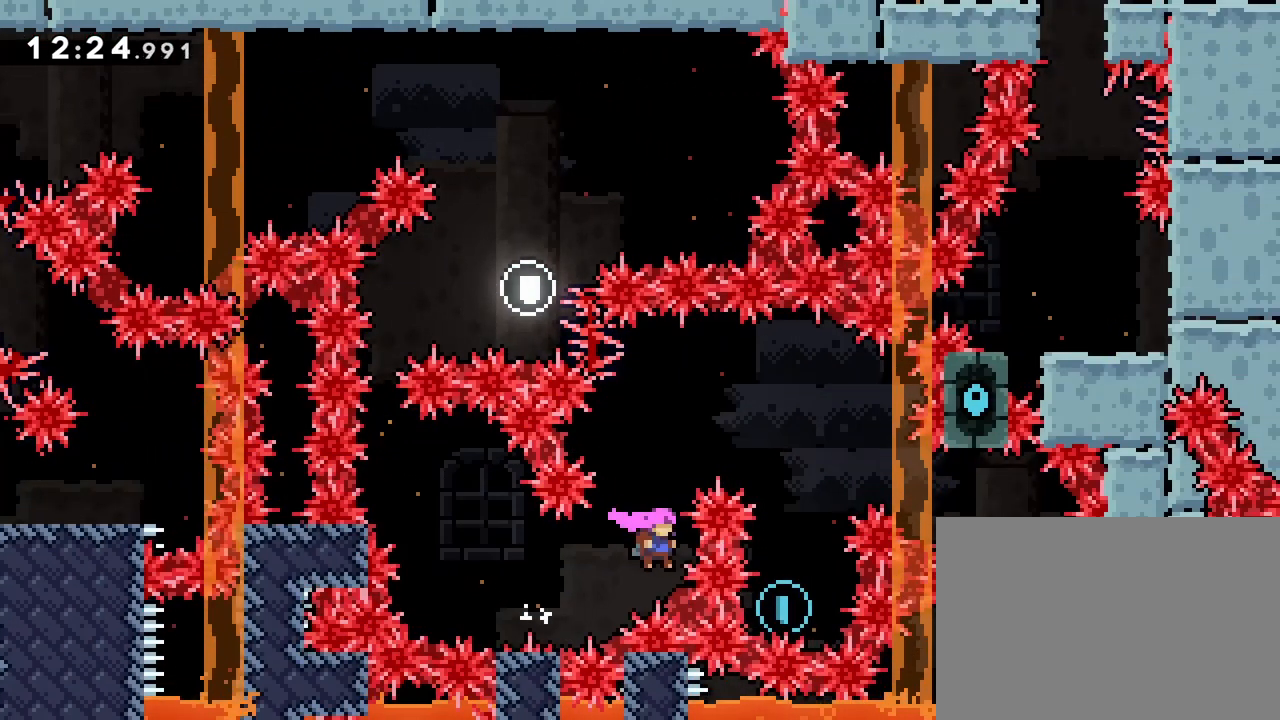
{"buttons": ["DPAD_RIGHT"], "events": [[33, "SQUARE", "down"], [150, "DPAD_RIGHT", "down"], [150, "SQUARE", "up"], [183, "DPAD_UP", "up"]]}
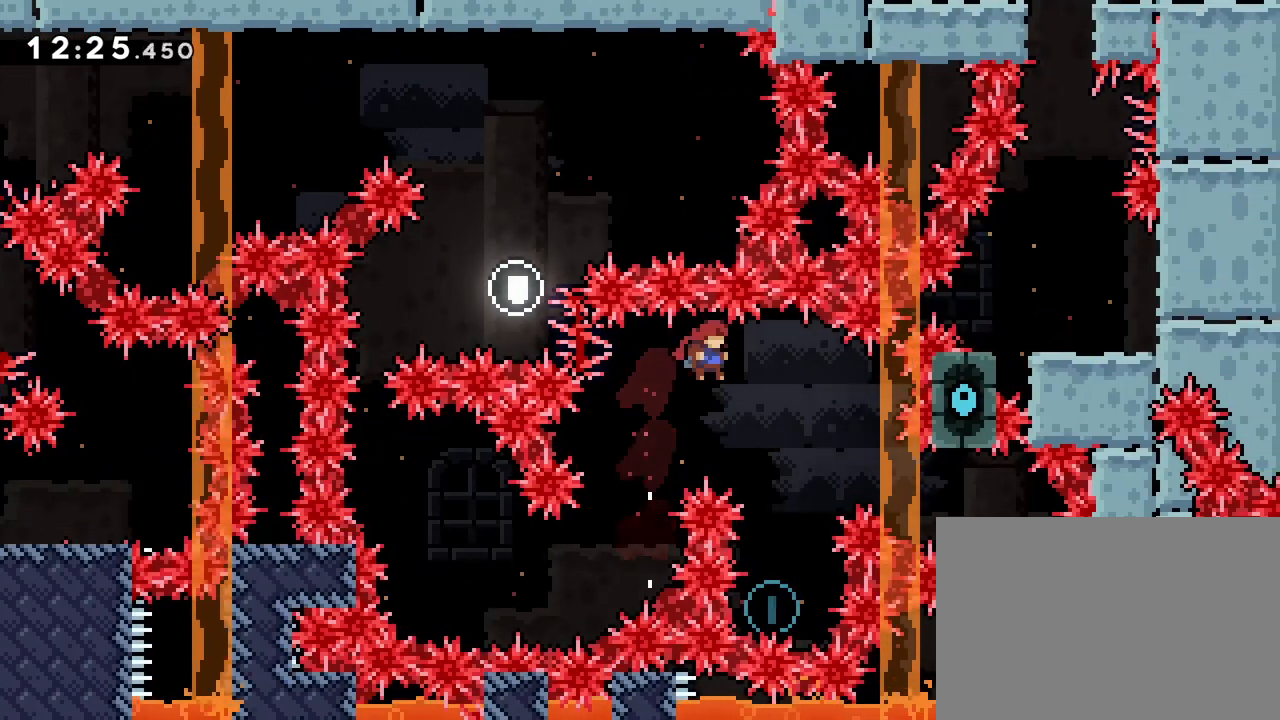
{"buttons": ["SQUARE", "DPAD_UP"], "events": [[117, "DPAD_RIGHT", "up"], [417, "DPAD_UP", "down"], [450, "SQUARE", "down"]]}
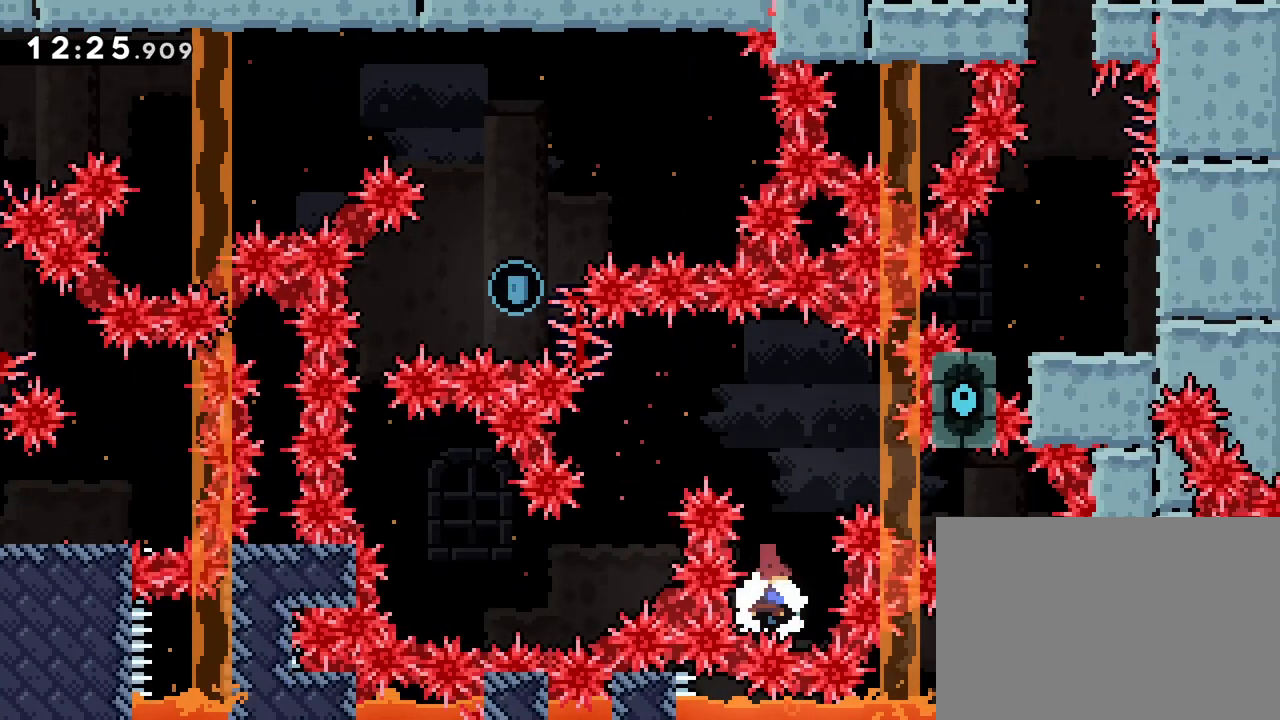
{"buttons": ["DPAD_LEFT"], "events": [[83, "DPAD_LEFT", "down"], [83, "DPAD_UP", "up"], [83, "SQUARE", "up"]]}
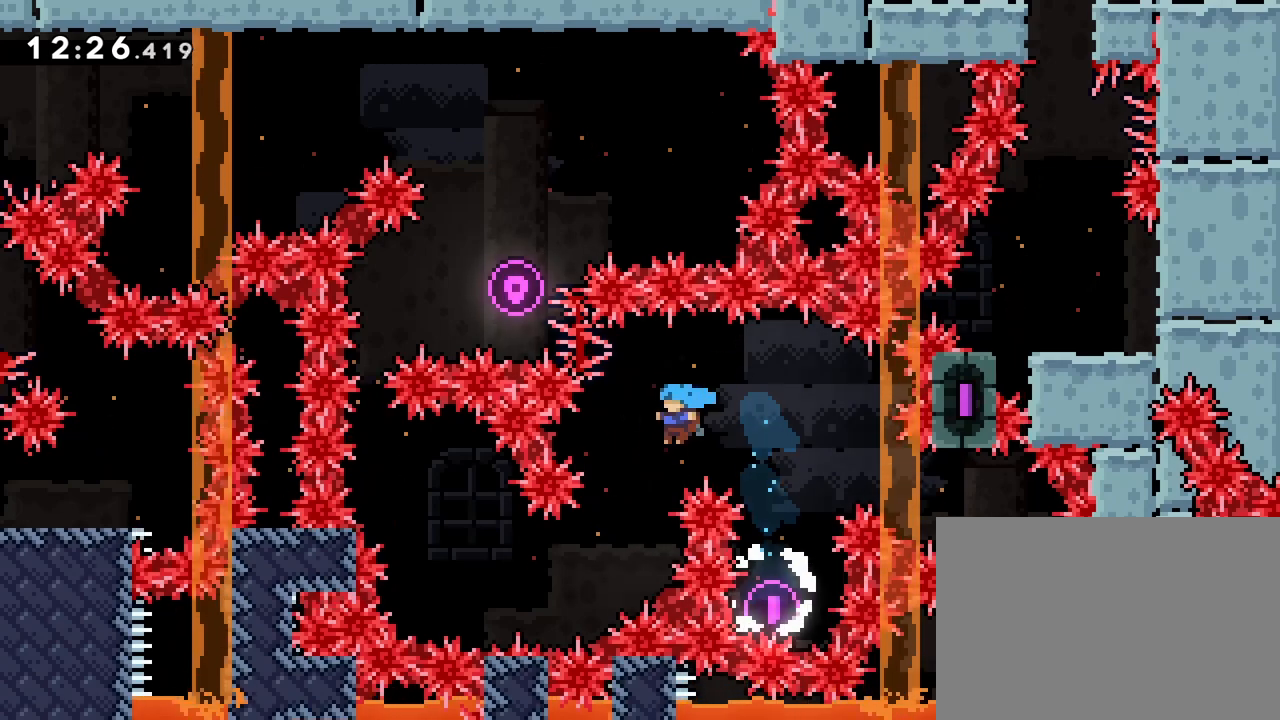
{"buttons": ["CROSS", "DPAD_RIGHT"], "events": [[67, "DPAD_LEFT", "up"], [350, "CROSS", "down"], [450, "DPAD_RIGHT", "down"]]}
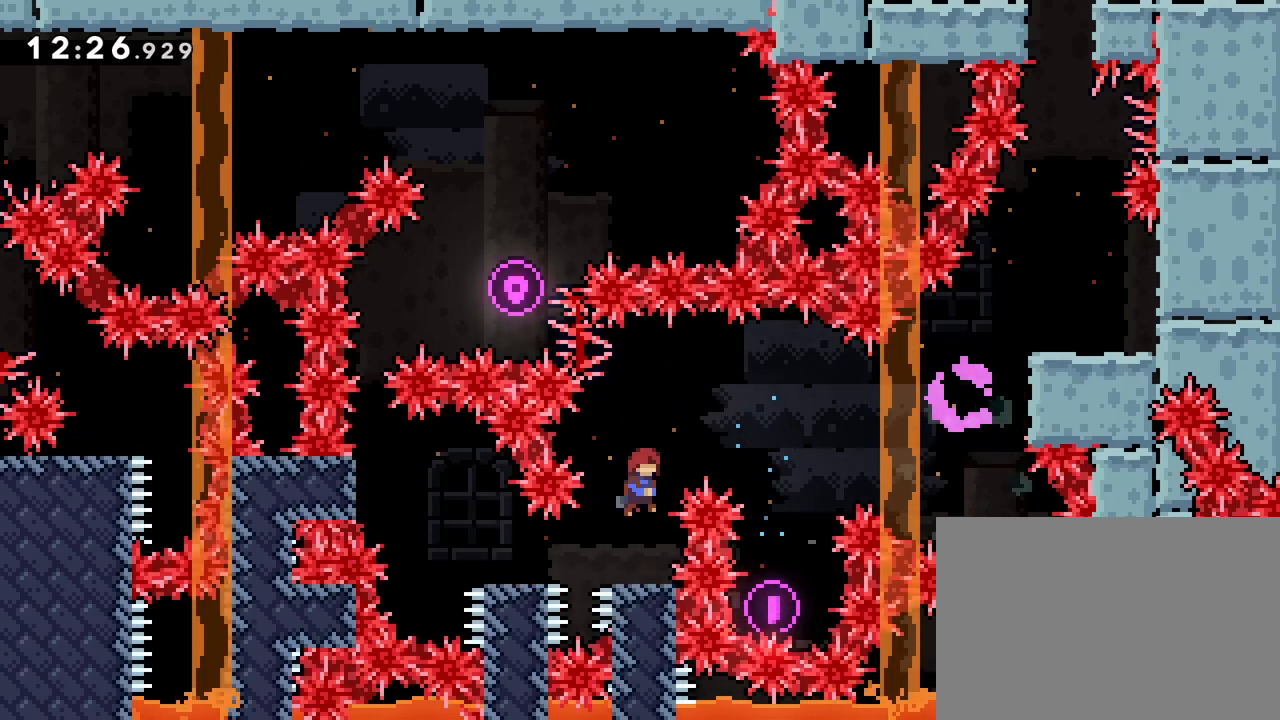
{"buttons": ["CROSS", "SQUARE", "DPAD_UP", "DPAD_RIGHT"], "events": [[17, "DPAD_UP", "down"], [483, "SQUARE", "down"]]}